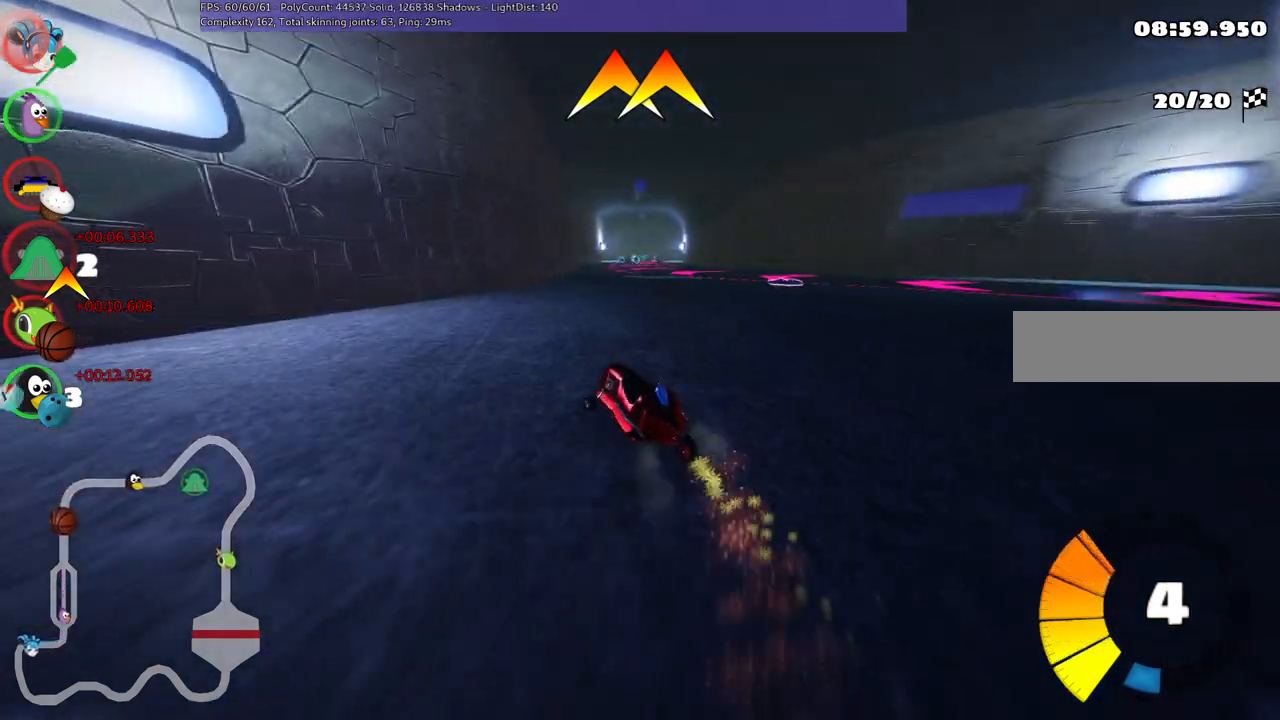
Gameplay with keyboard; each line is a JSON object with the keys held at the frame after it. "events" lists presses ("down") and releases ("up") of ".", "/", "alt_r", "b", "c", "comma", "ctrl_r", "d", "down", "f", "g", "h", "j", "k", "l", "left", "m", "n", "quote", "return", "right", "semicolon", "shift_r", "space", "super", "up" and "v" between this image and that frame as [ms after this image, input, new state], when the widget could be followed in between. No other keys are recorded. Mouse input is not recorded.
{"keys": ["m", "right", "up"], "events": [[17, "left", "up"], [250, "space", "down"], [350, "left", "down"], [400, "space", "up"], [434, "left", "up"]]}
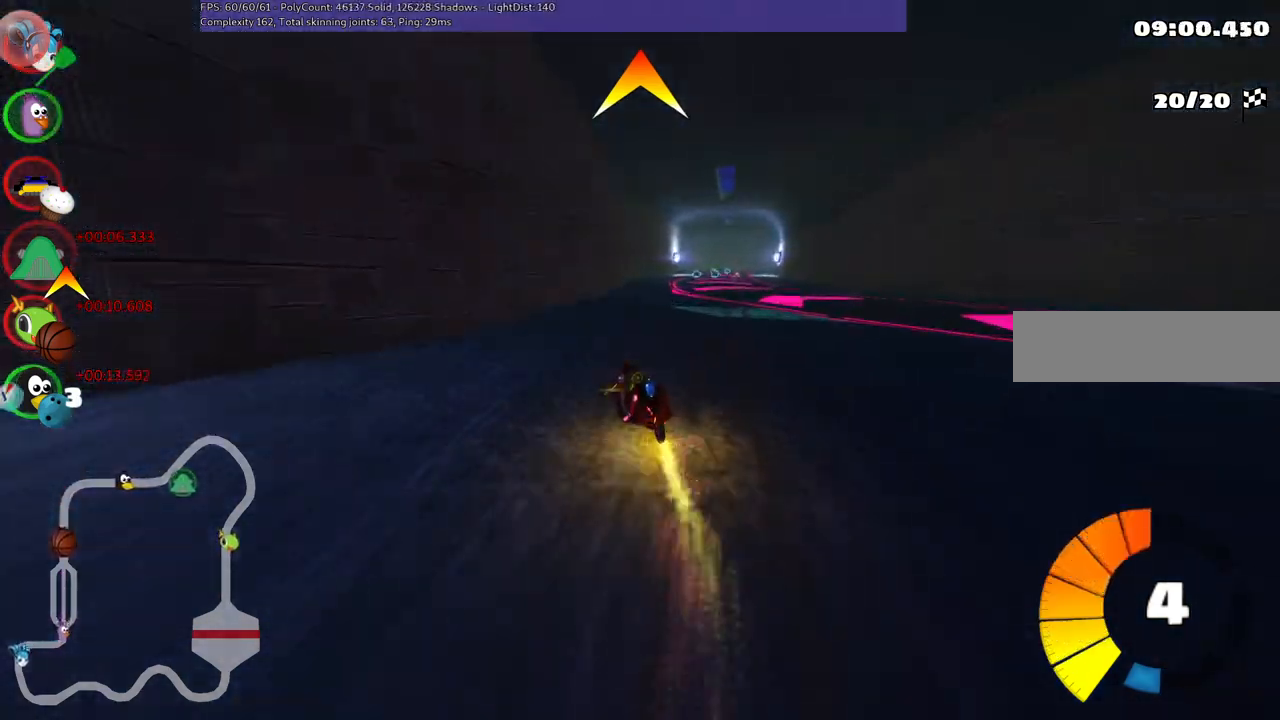
{"keys": ["n", "right", "up"], "events": [[417, "m", "up"], [500, "n", "down"]]}
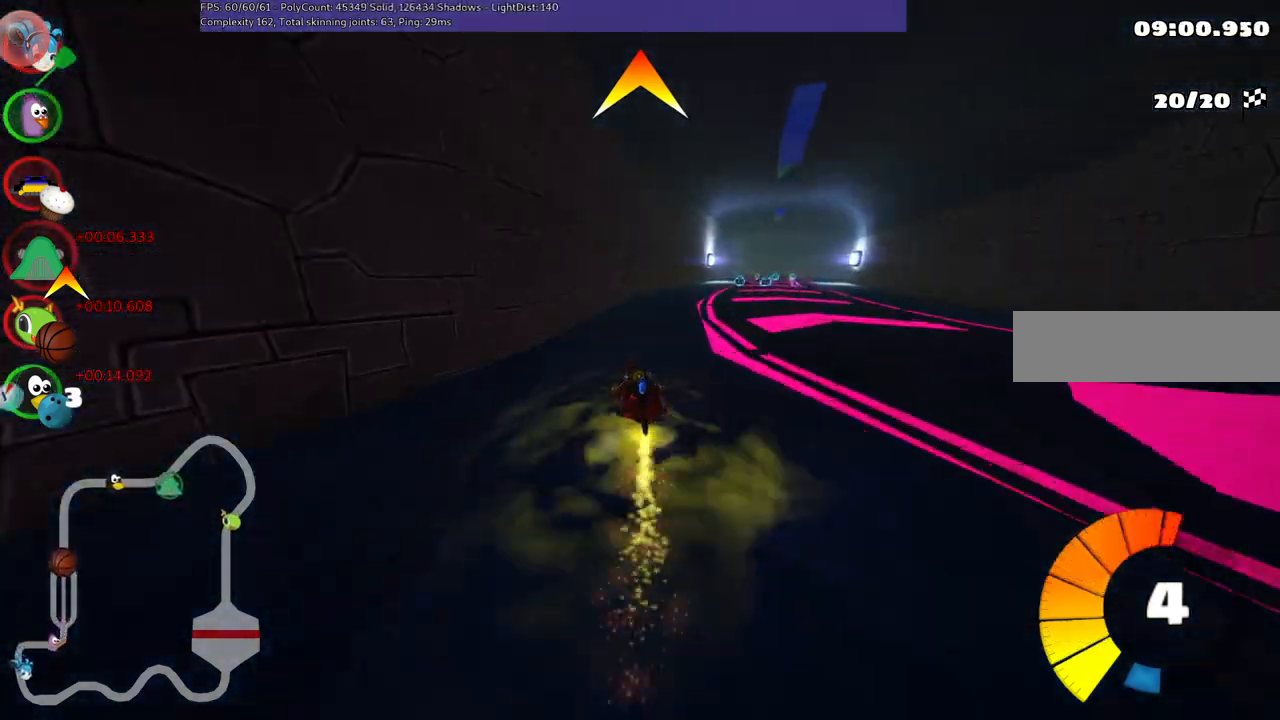
{"keys": ["left", "up"], "events": [[50, "space", "down"], [100, "n", "up"], [150, "n", "down"], [150, "space", "up"], [250, "right", "up"], [284, "n", "up"], [484, "left", "down"]]}
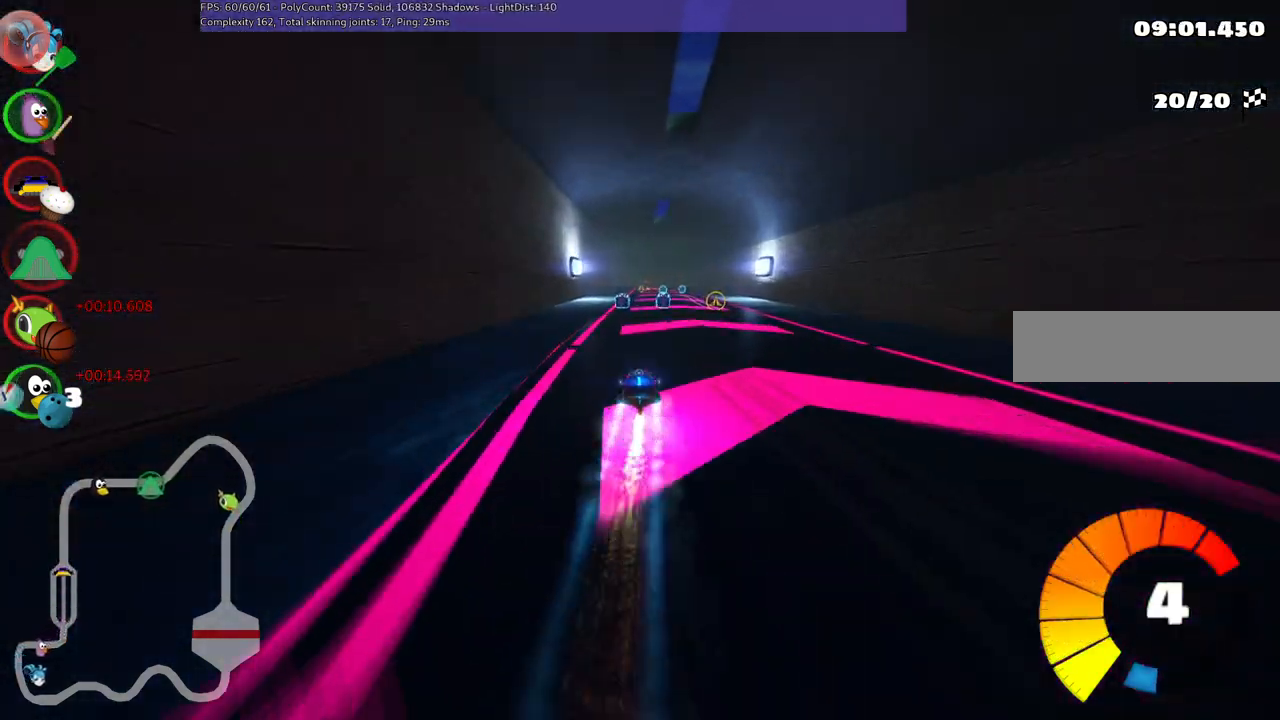
{"keys": ["up"], "events": [[167, "left", "up"], [317, "right", "down"], [400, "right", "up"]]}
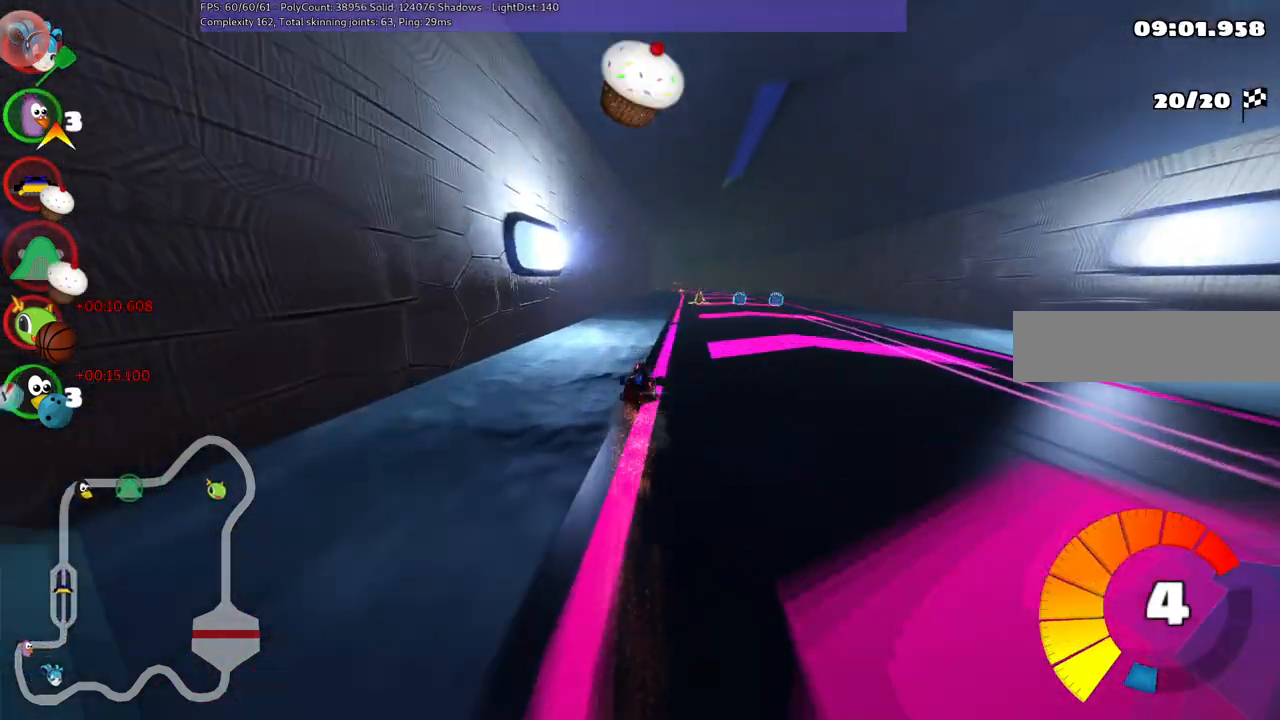
{"keys": ["right", "up"], "events": [[234, "right", "down"]]}
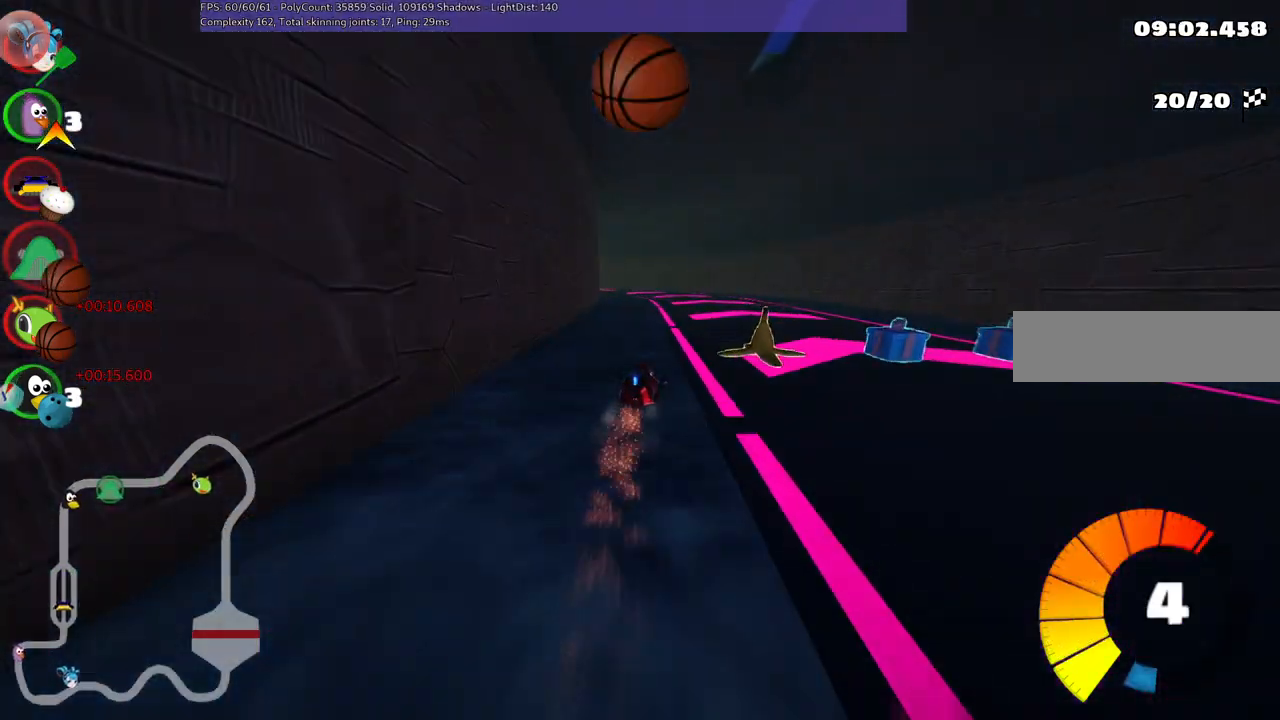
{"keys": ["left", "m", "right", "up"], "events": [[17, "right", "up"], [67, "left", "down"], [67, "m", "down"], [150, "right", "down"], [200, "left", "up"], [334, "left", "down"]]}
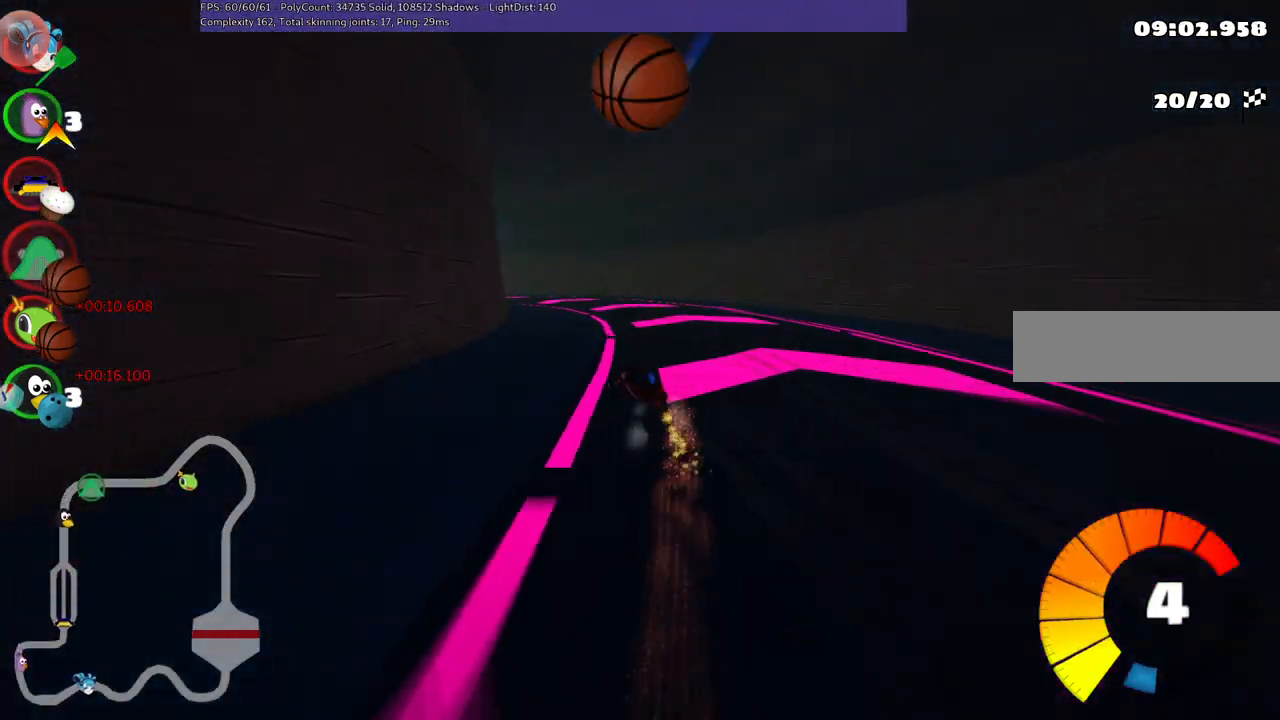
{"keys": ["up"], "events": [[117, "right", "up"], [350, "m", "up"], [500, "left", "up"]]}
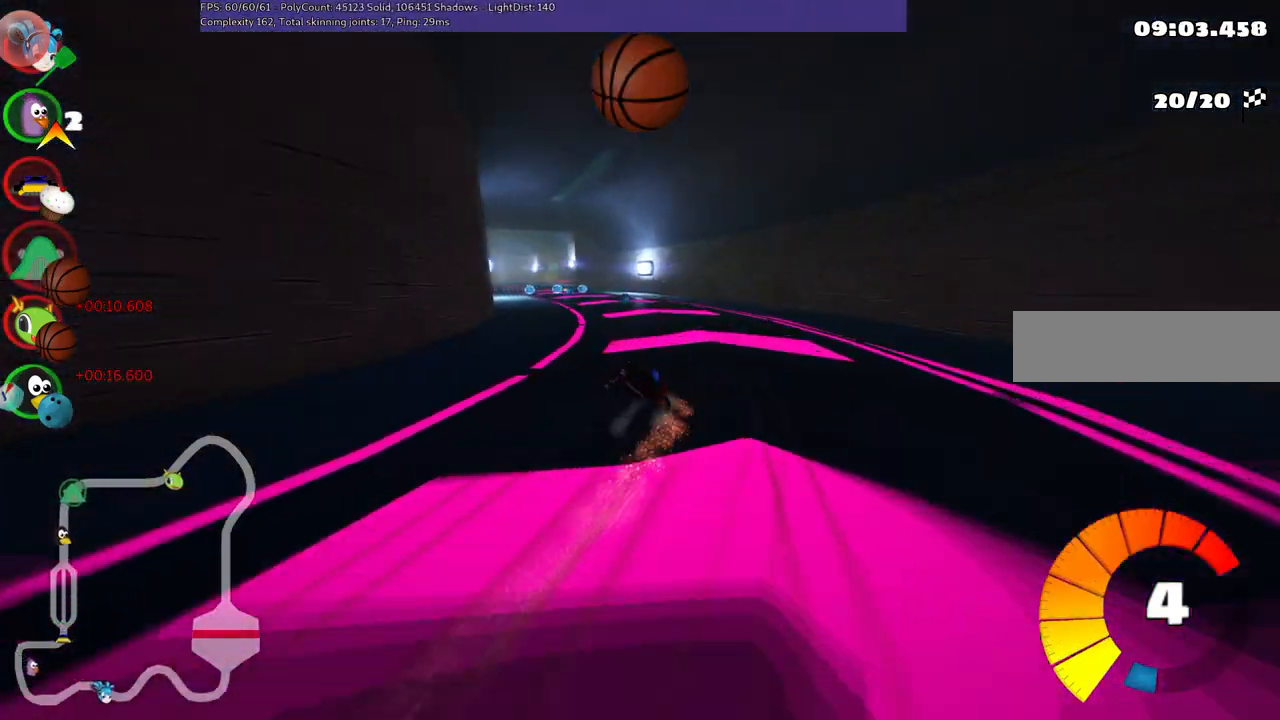
{"keys": ["left", "up"], "events": [[284, "right", "down"], [367, "right", "up"], [467, "left", "down"]]}
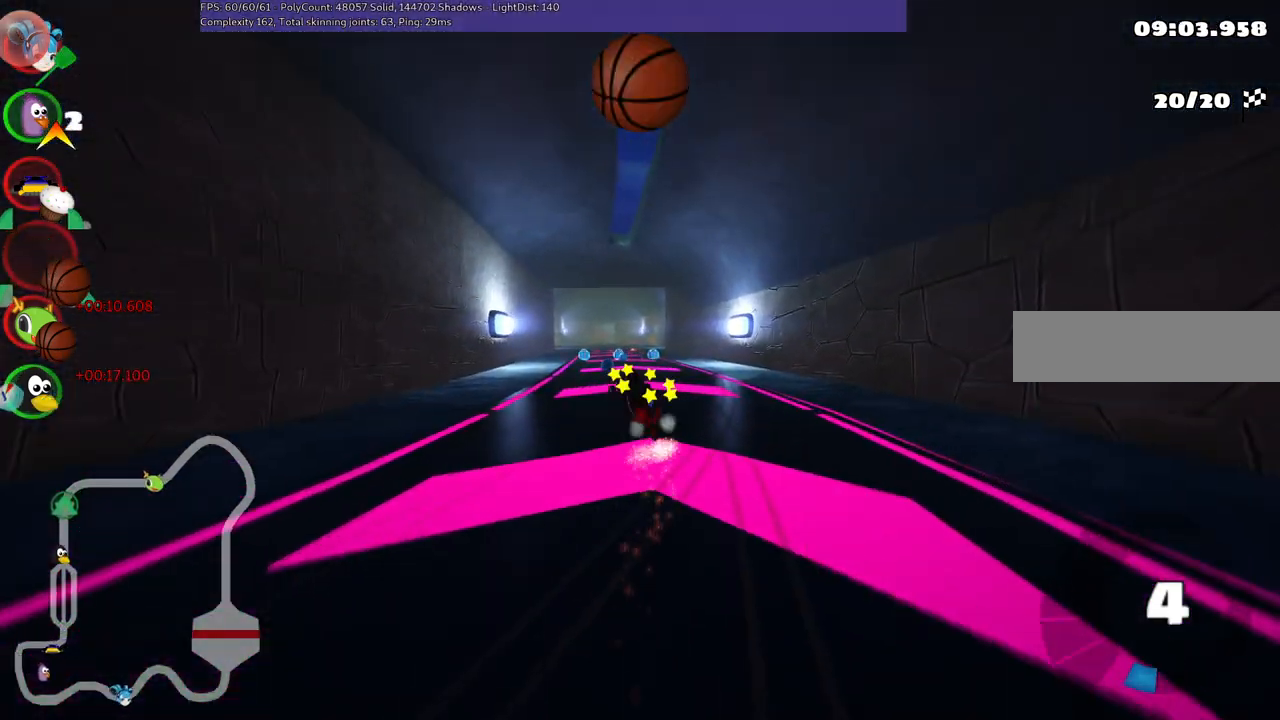
{"keys": ["up"], "events": [[100, "left", "up"]]}
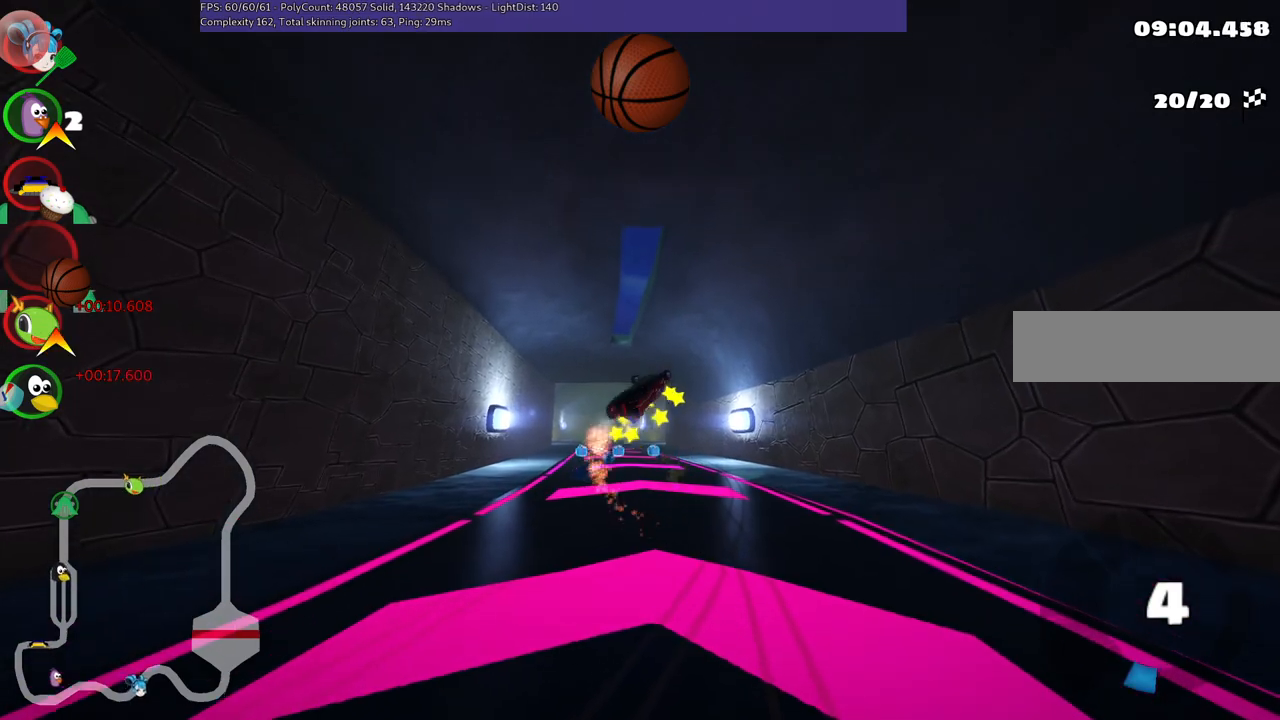
{"keys": ["up"], "events": []}
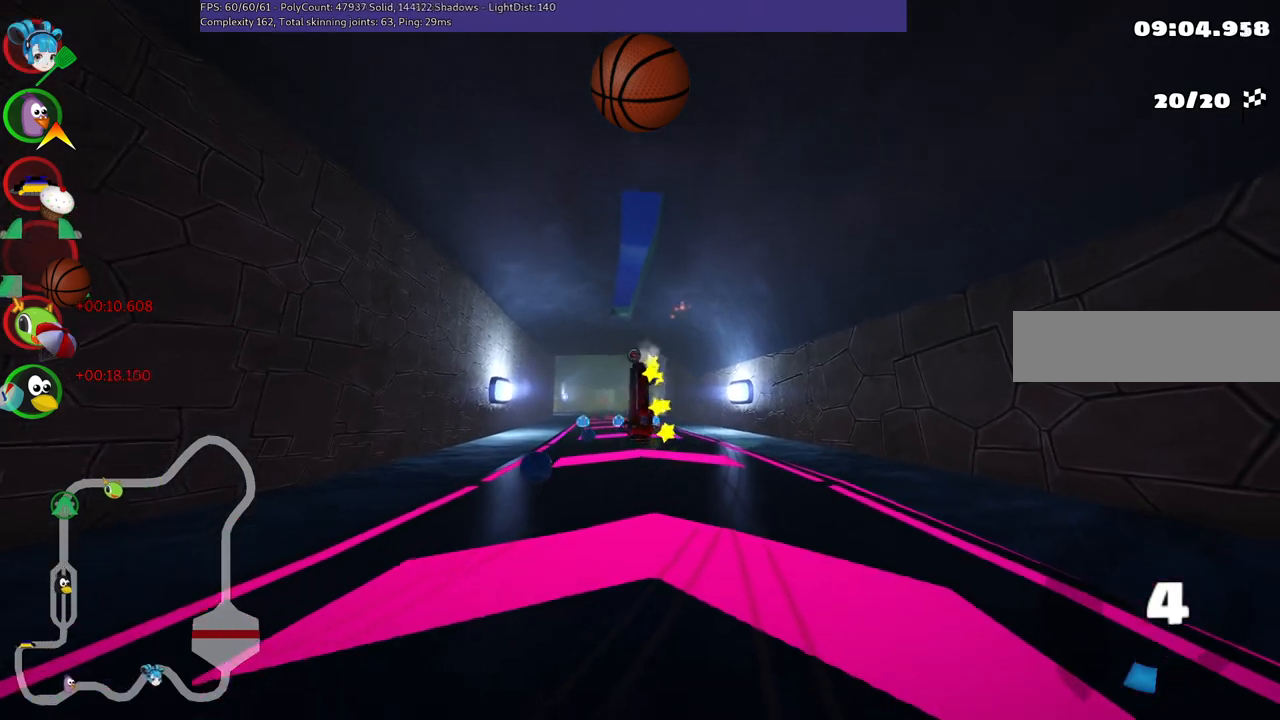
{"keys": ["left", "n", "up"], "events": [[334, "left", "down"], [334, "n", "down"]]}
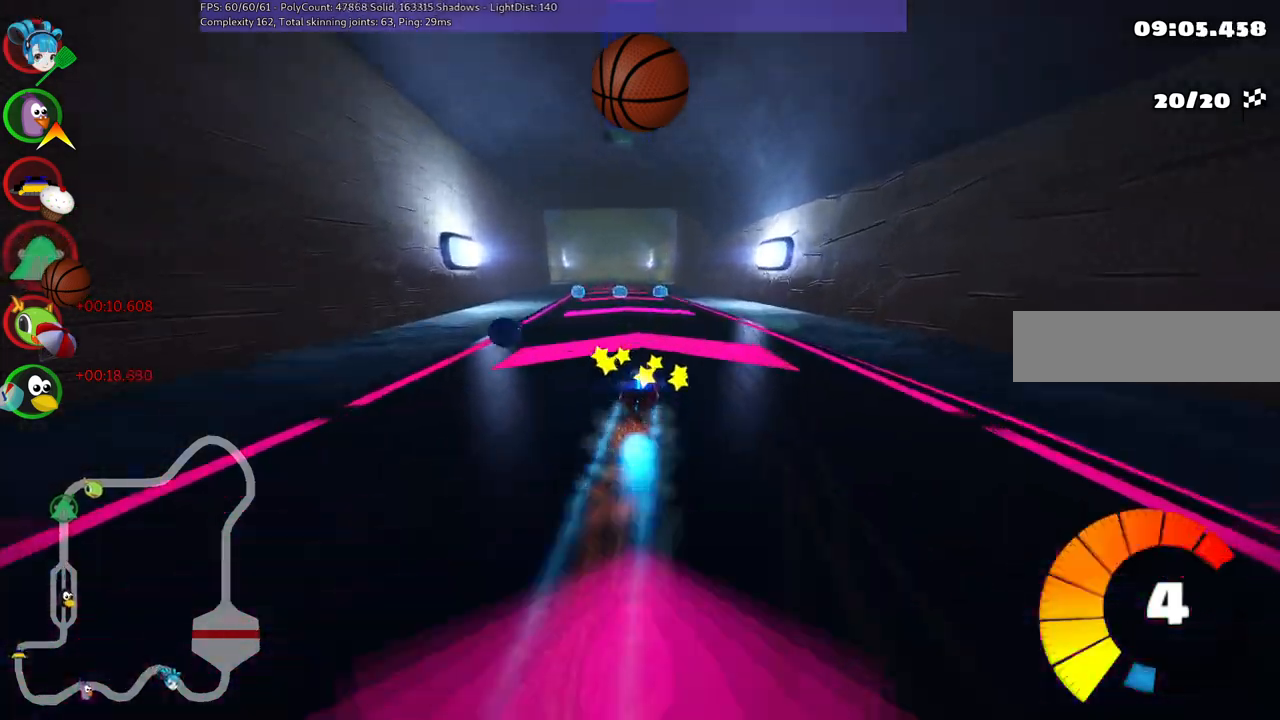
{"keys": ["space", "up"], "events": [[17, "left", "up"], [17, "n", "up"], [300, "left", "down"], [400, "left", "up"], [400, "space", "down"]]}
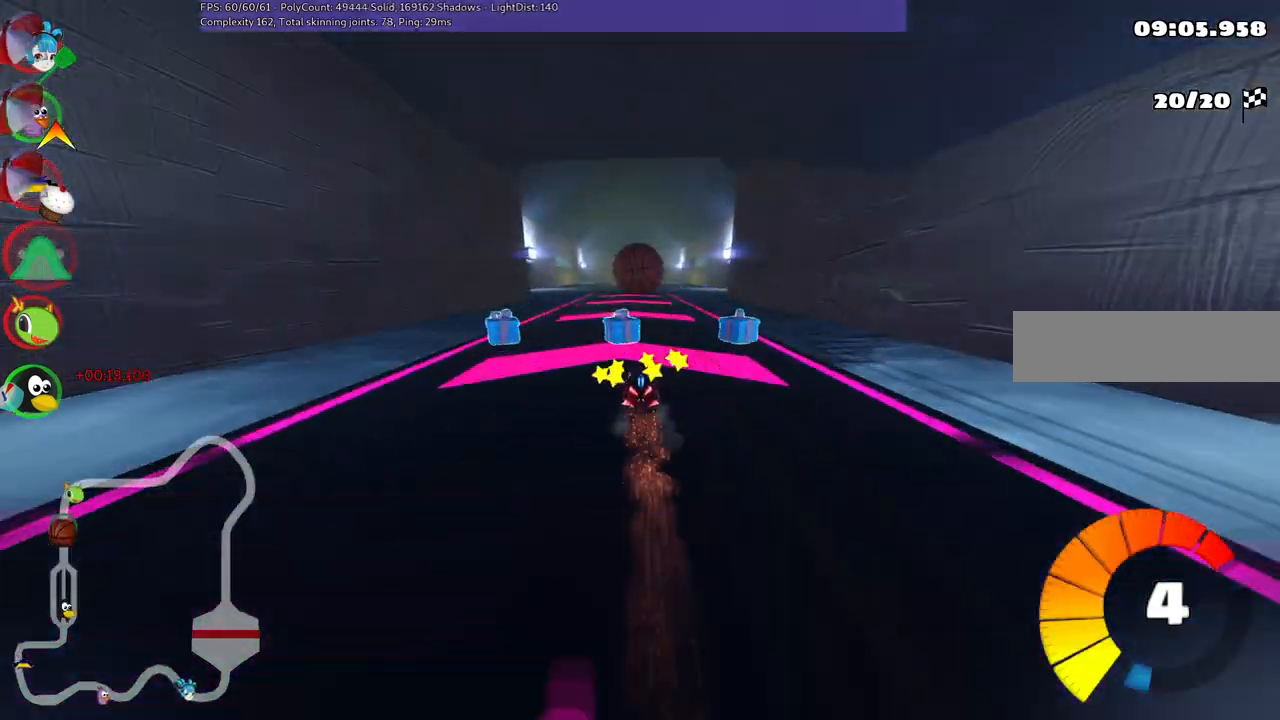
{"keys": ["right", "up"], "events": [[34, "space", "up"], [184, "left", "down"], [267, "left", "up"], [417, "right", "down"]]}
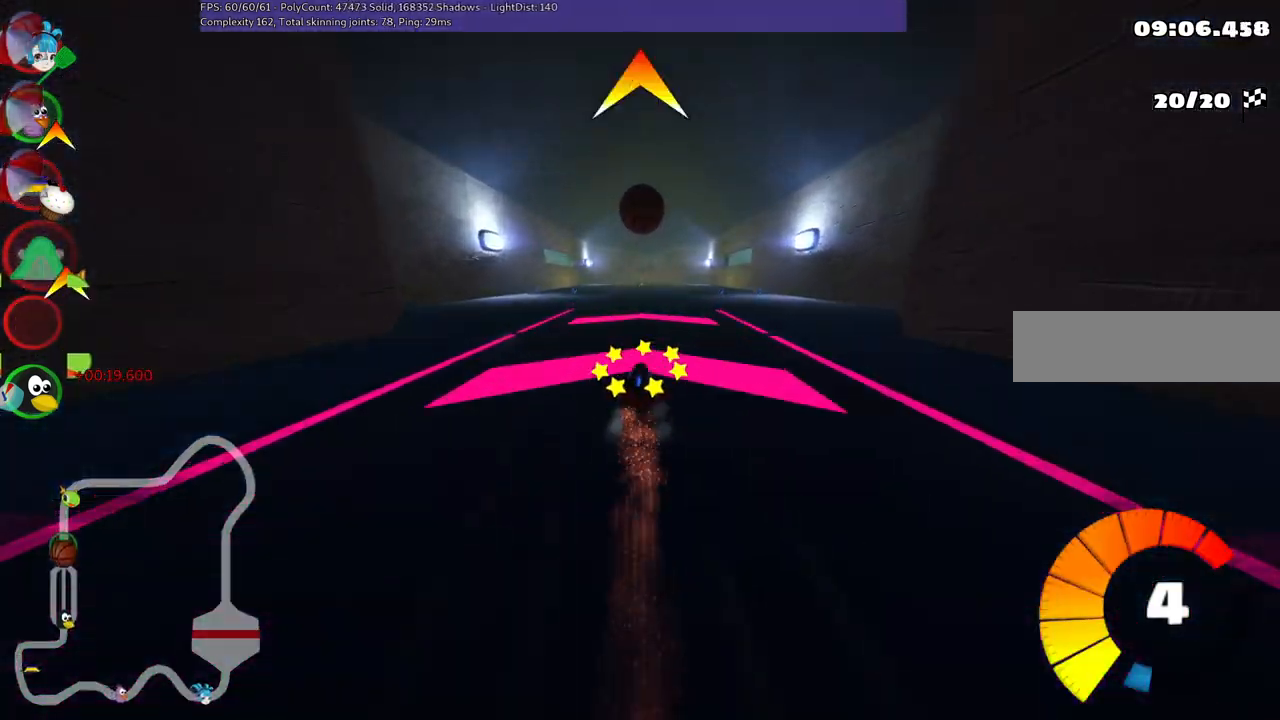
{"keys": ["n", "up"], "events": [[50, "right", "up"], [200, "left", "down"], [334, "left", "up"], [434, "n", "down"]]}
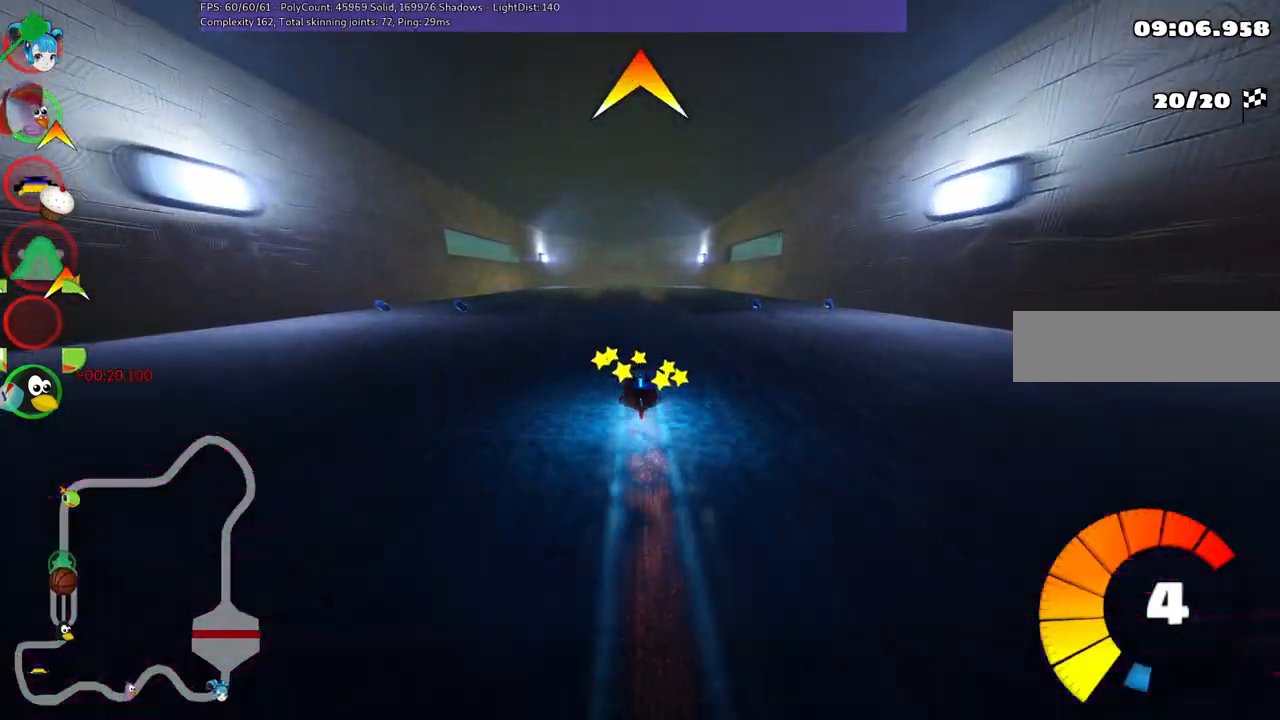
{"keys": ["m", "right", "up"], "events": [[117, "left", "down"], [117, "n", "up"], [217, "space", "down"], [267, "left", "up"], [317, "space", "up"], [450, "right", "down"], [500, "m", "down"]]}
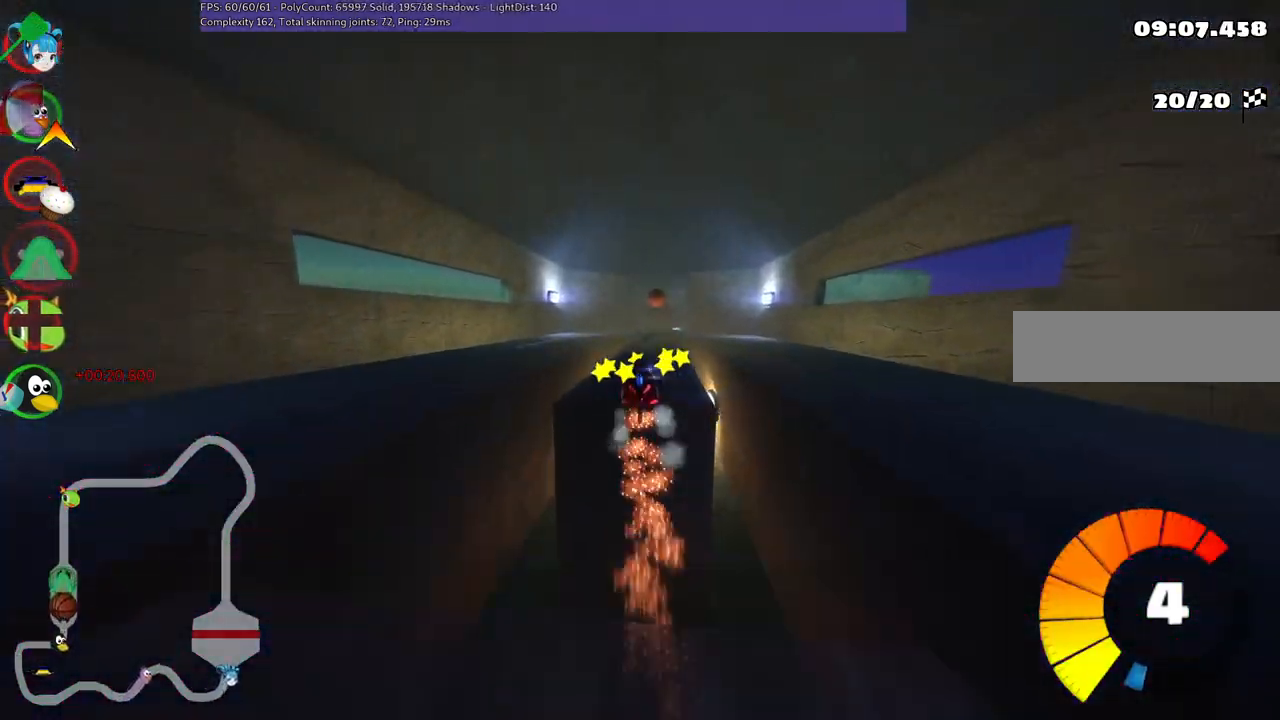
{"keys": ["m", "right", "up"], "events": []}
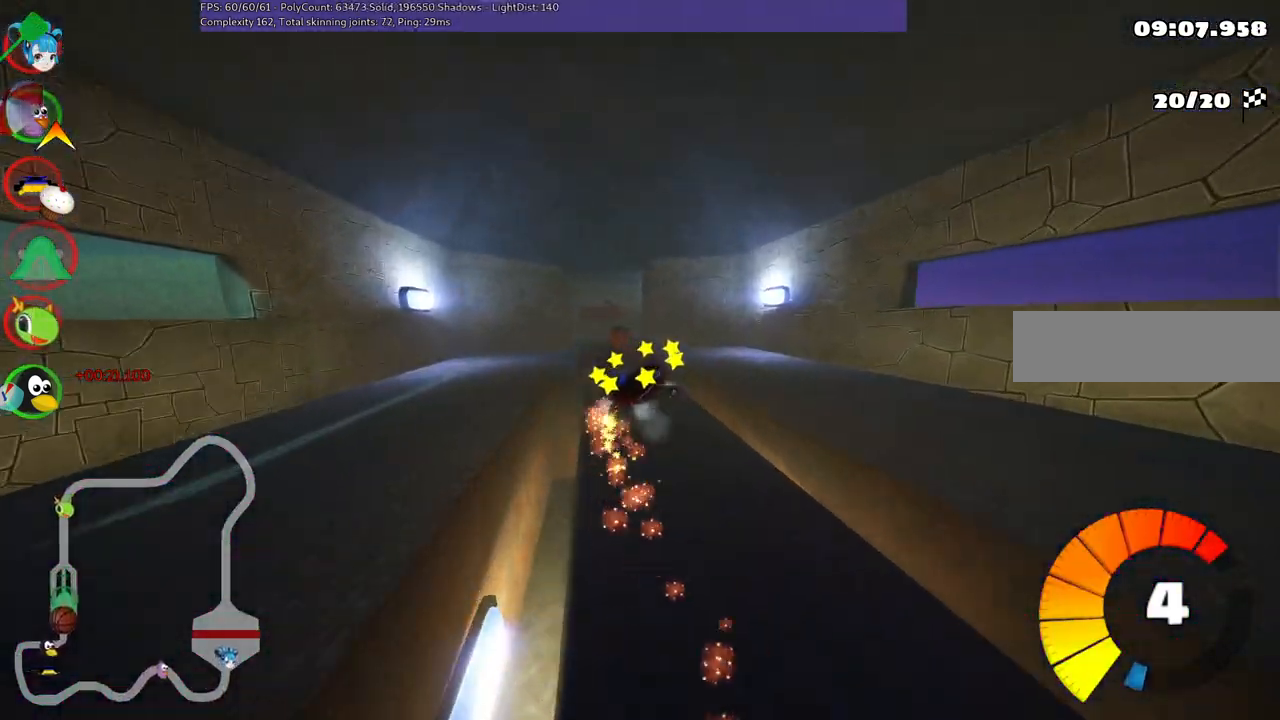
{"keys": ["left", "m", "up"], "events": [[150, "left", "down"], [200, "right", "up"]]}
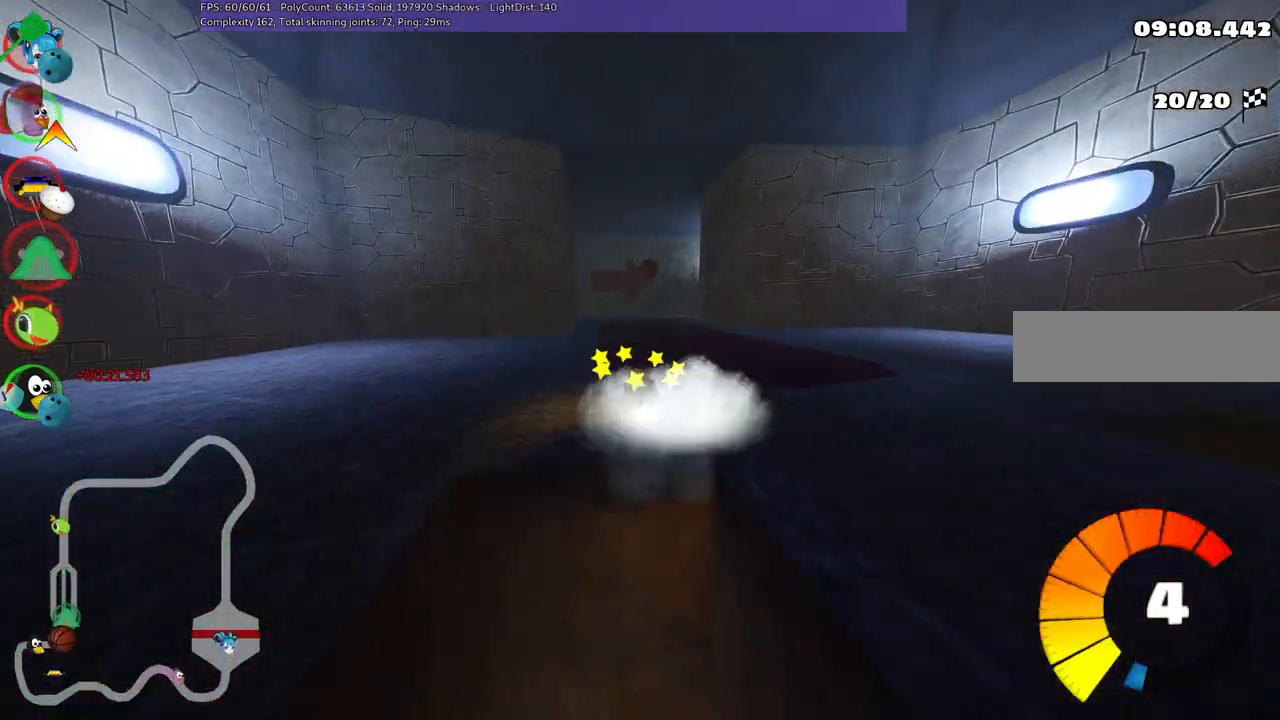
{"keys": ["up"], "events": [[34, "right", "down"], [217, "left", "up"], [317, "m", "up"], [500, "right", "up"]]}
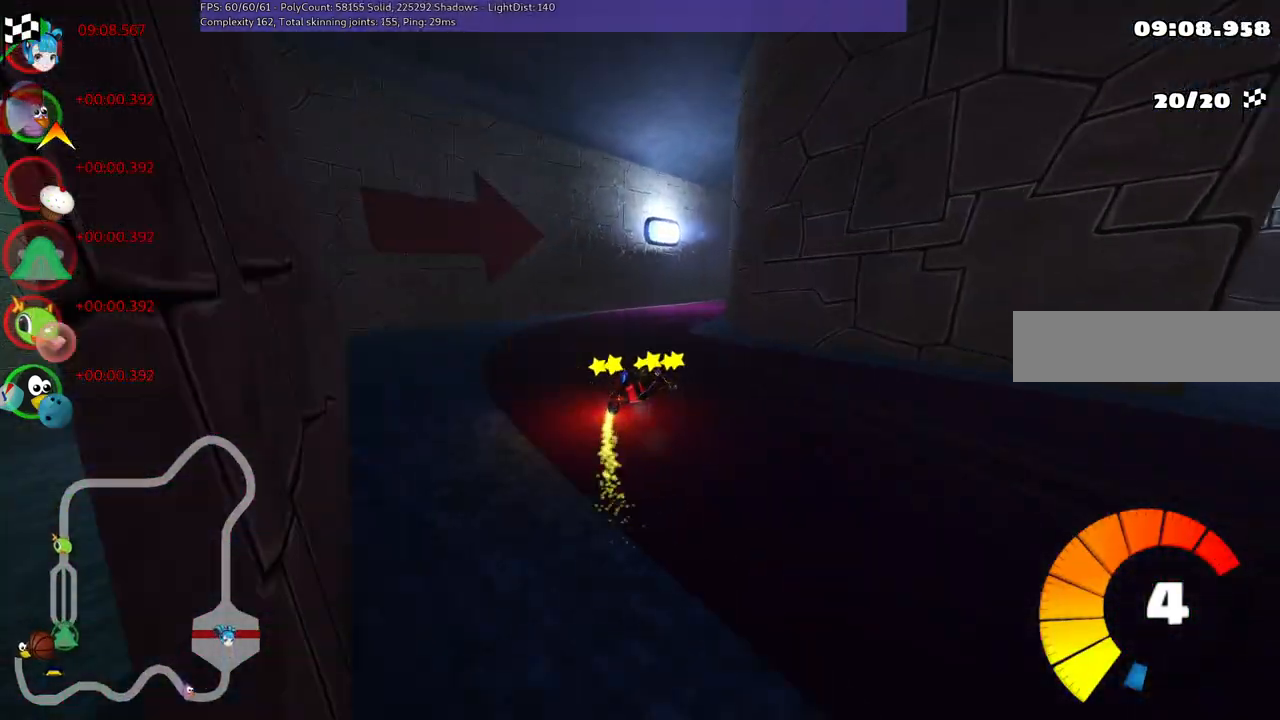
{"keys": ["up"], "events": [[50, "right", "down"], [284, "right", "up"]]}
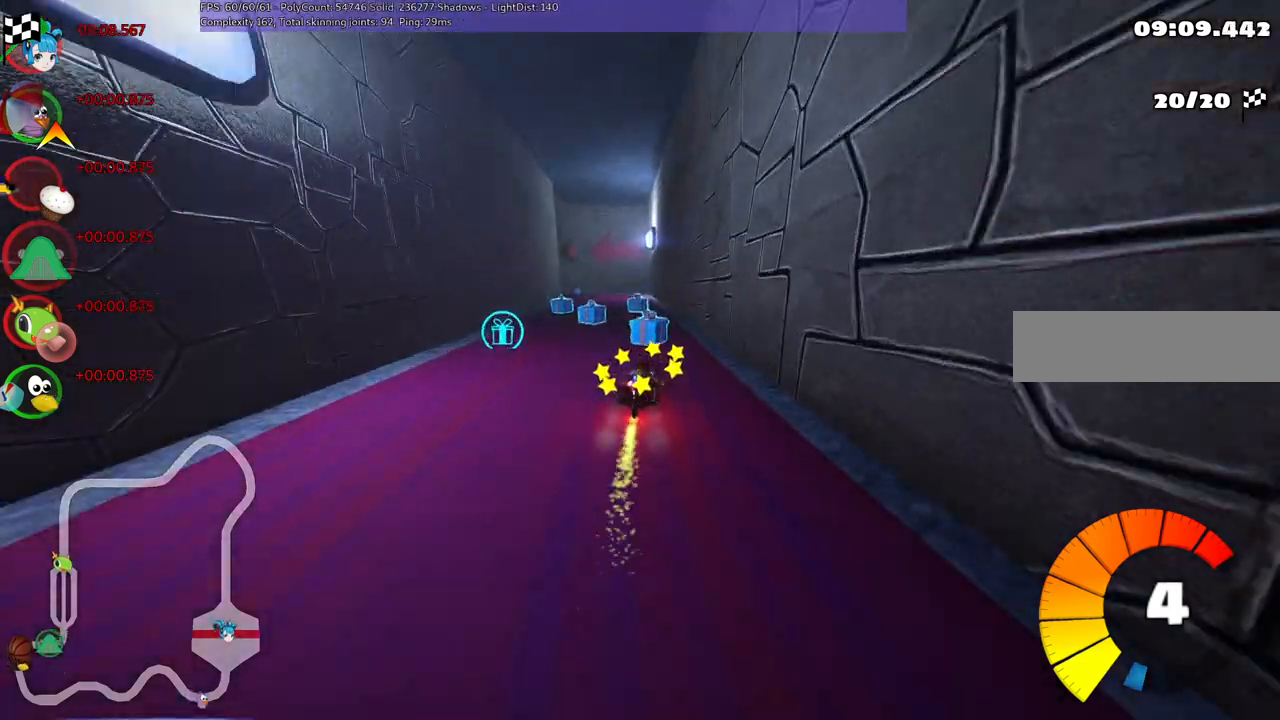
{"keys": ["left", "m", "up"], "events": [[67, "left", "down"], [67, "m", "down"], [217, "right", "down"], [267, "right", "up"]]}
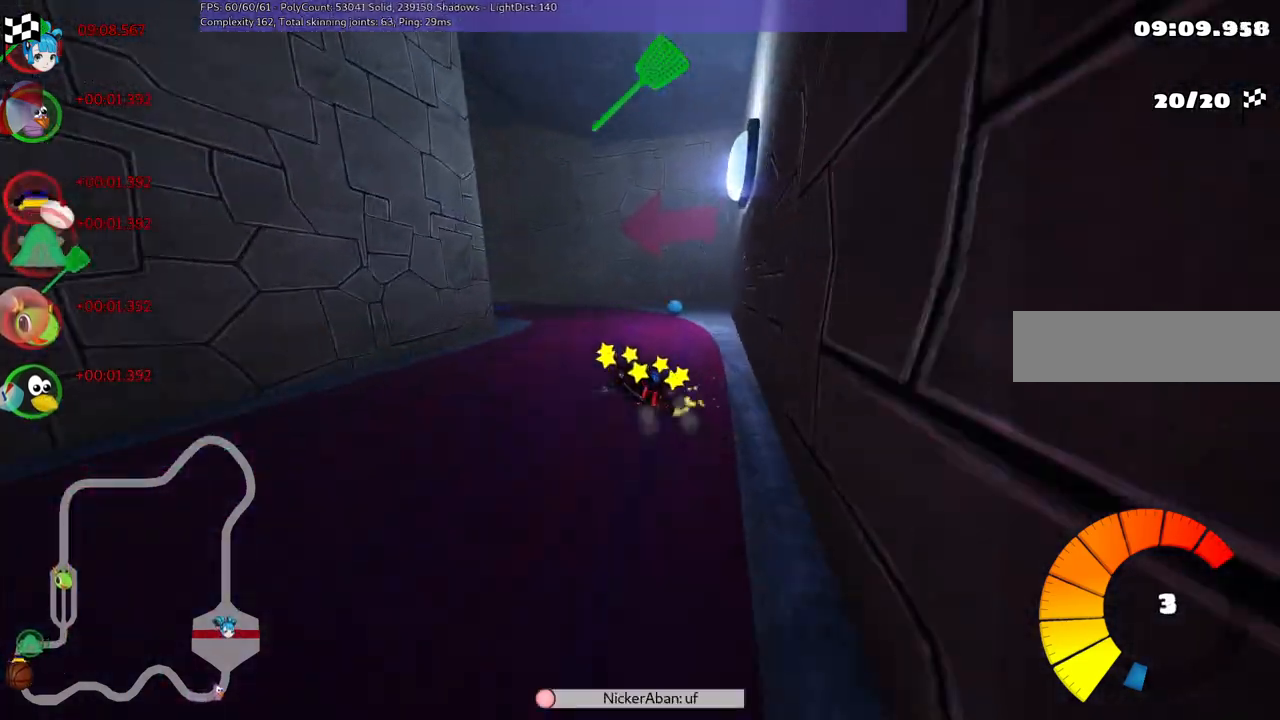
{"keys": ["left", "m", "up"], "events": [[34, "m", "up"], [284, "m", "down"]]}
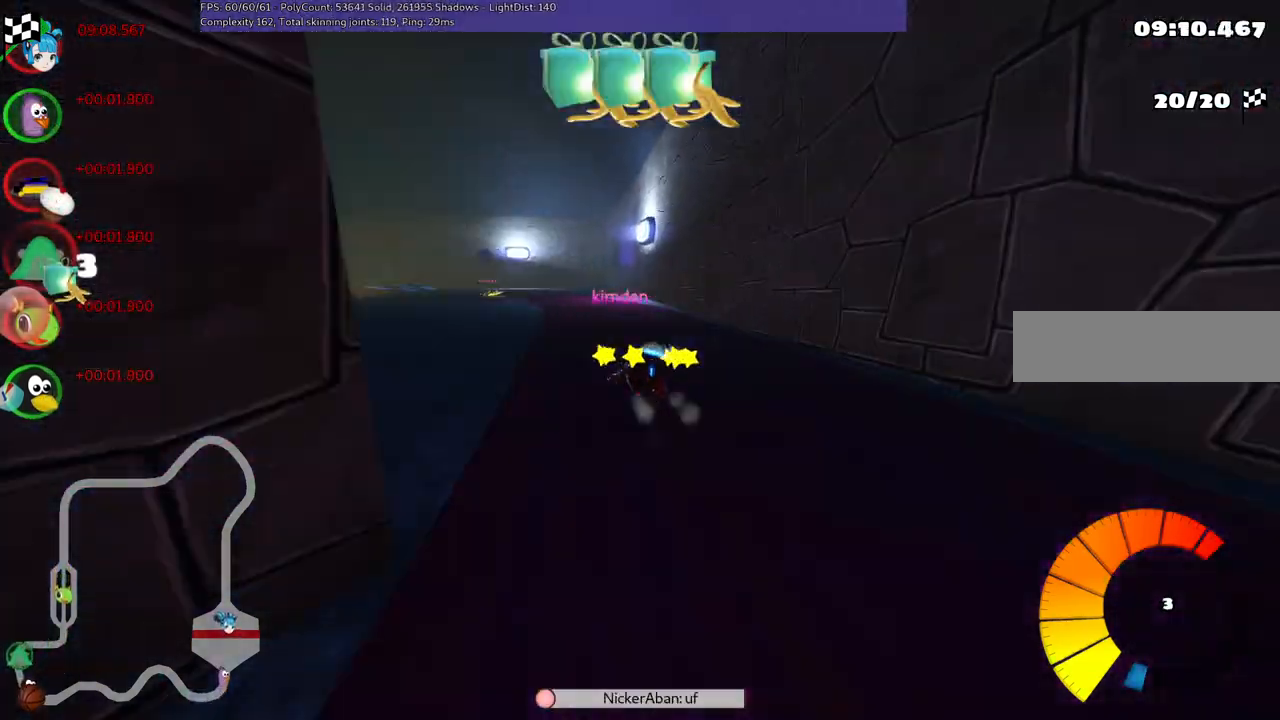
{"keys": ["left", "m", "up"], "events": [[150, "m", "up"], [200, "n", "down"], [284, "n", "up"], [434, "m", "down"]]}
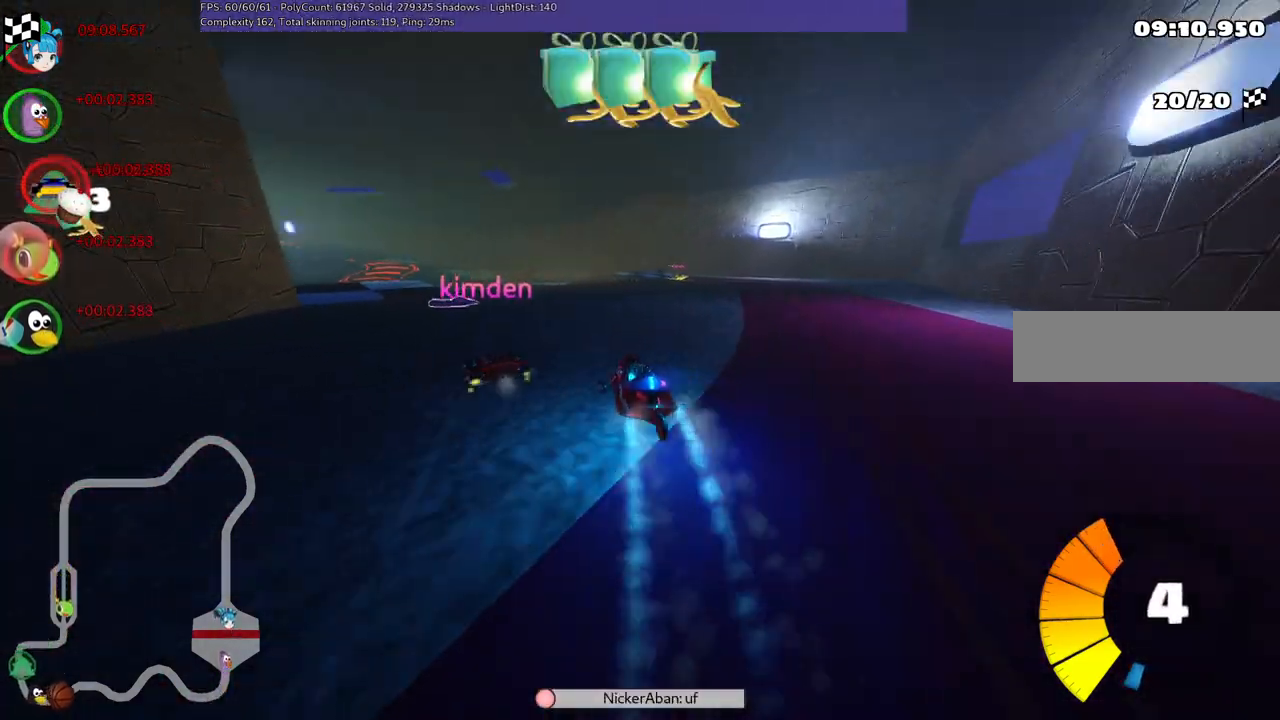
{"keys": ["left", "m", "right", "up"], "events": [[67, "right", "down"], [167, "left", "up"], [267, "left", "down"], [350, "left", "up"], [450, "left", "down"]]}
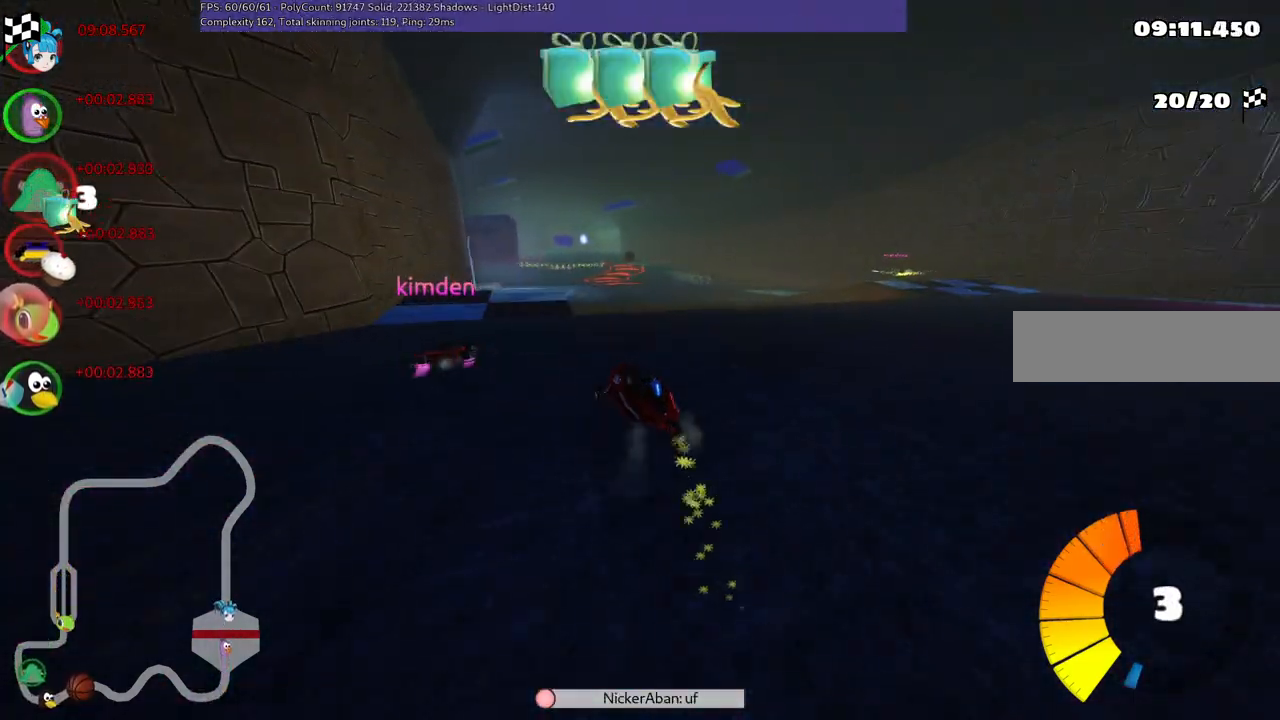
{"keys": ["m", "right", "up"], "events": [[134, "left", "up"], [234, "n", "down"], [367, "n", "up"]]}
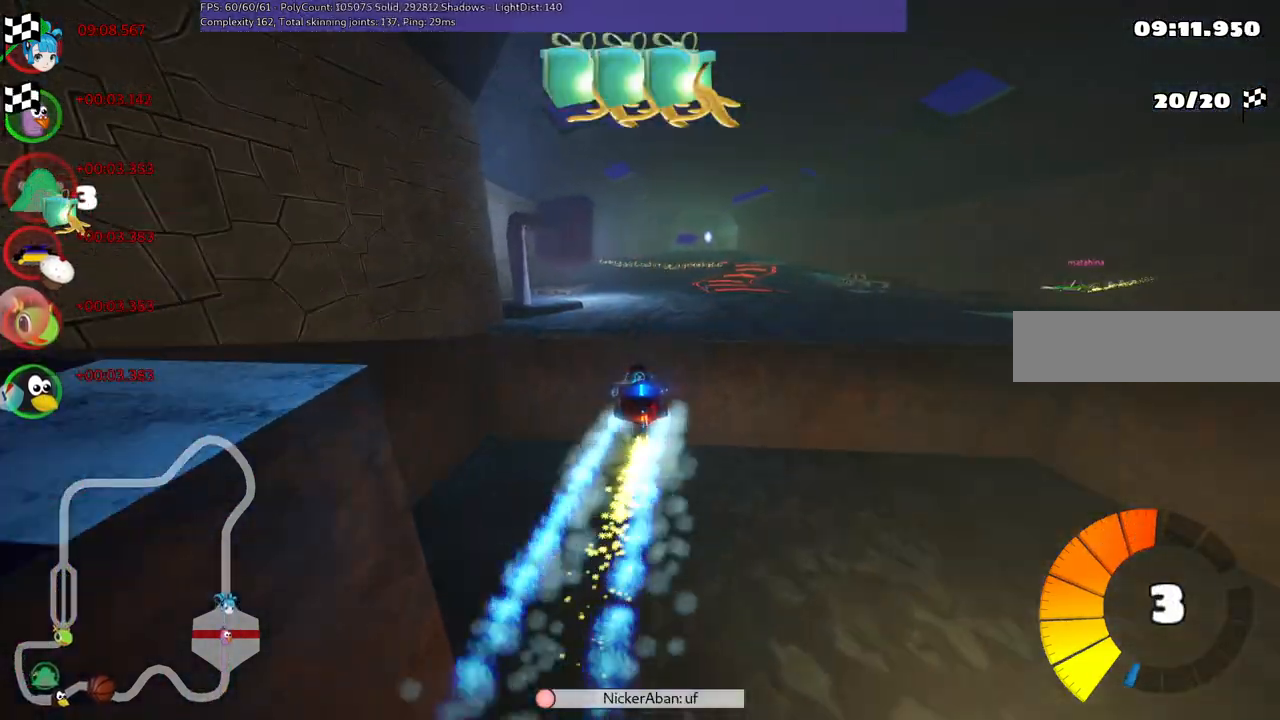
{"keys": ["right", "up"], "events": [[67, "m", "up"]]}
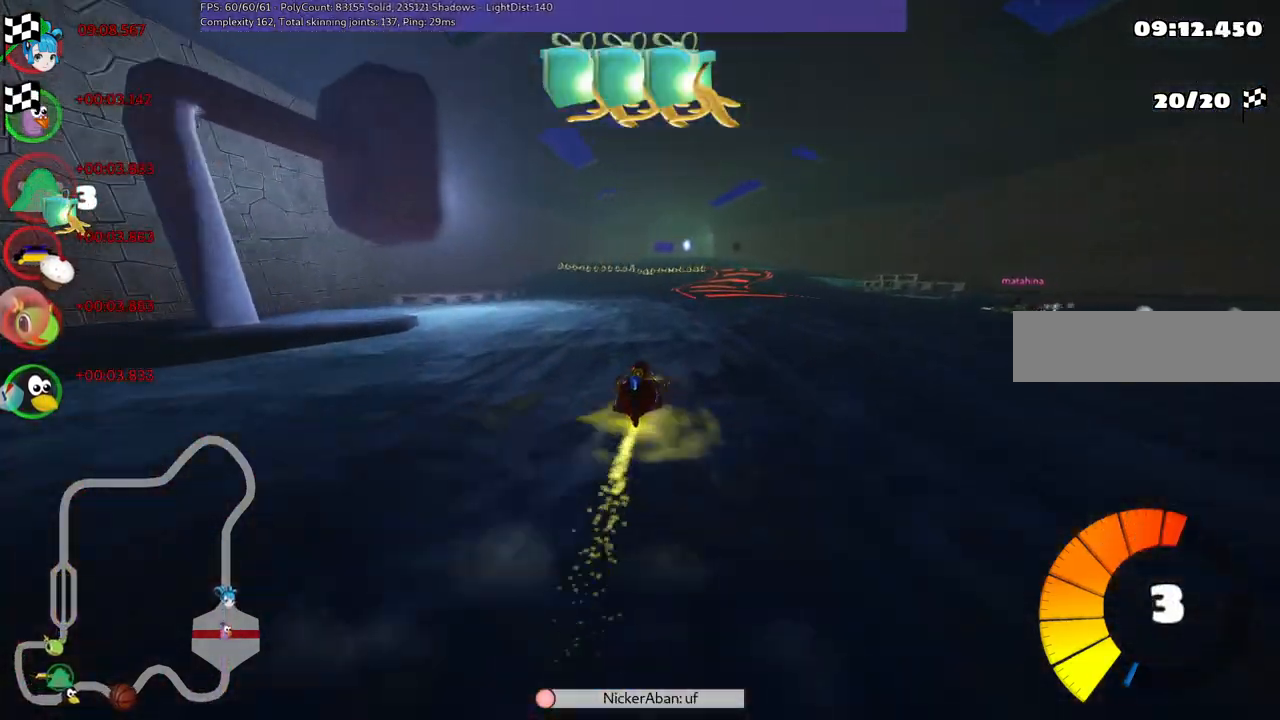
{"keys": ["left", "m", "up"], "events": [[267, "right", "up"], [400, "left", "down"], [400, "m", "down"]]}
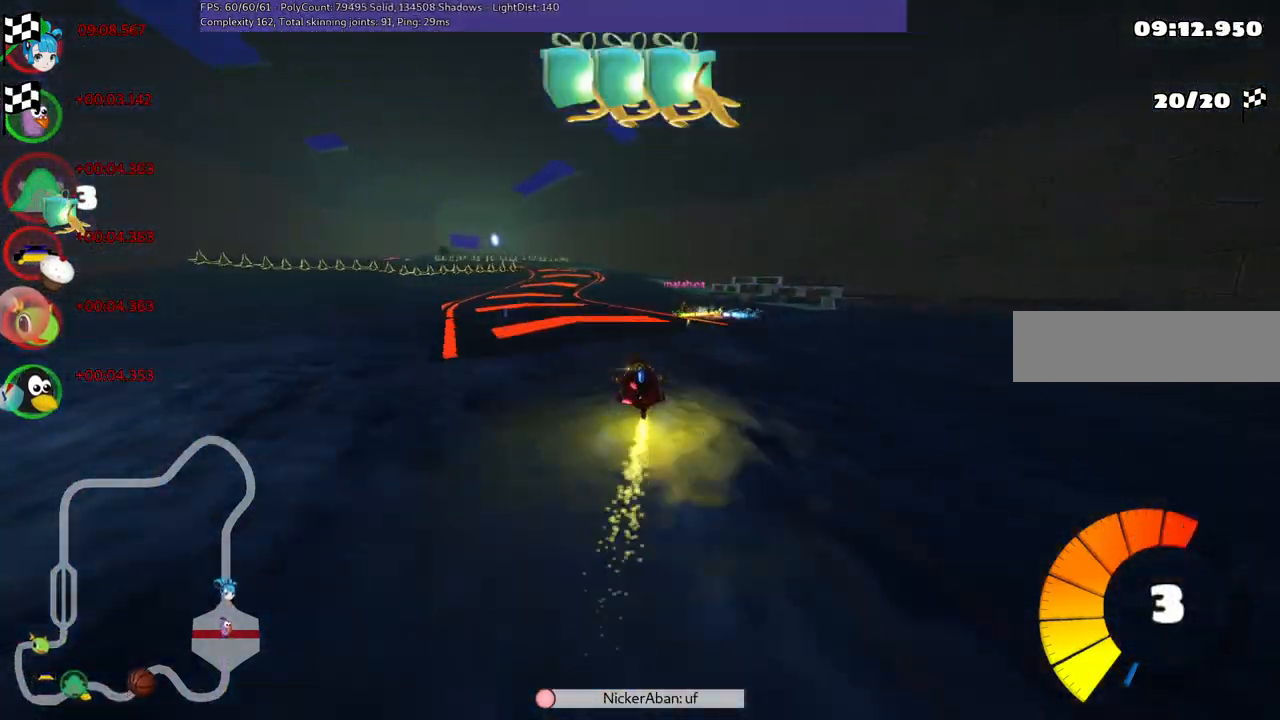
{"keys": ["right", "up"], "events": [[100, "m", "up"], [150, "left", "up"], [284, "n", "down"], [417, "n", "up"], [467, "right", "down"]]}
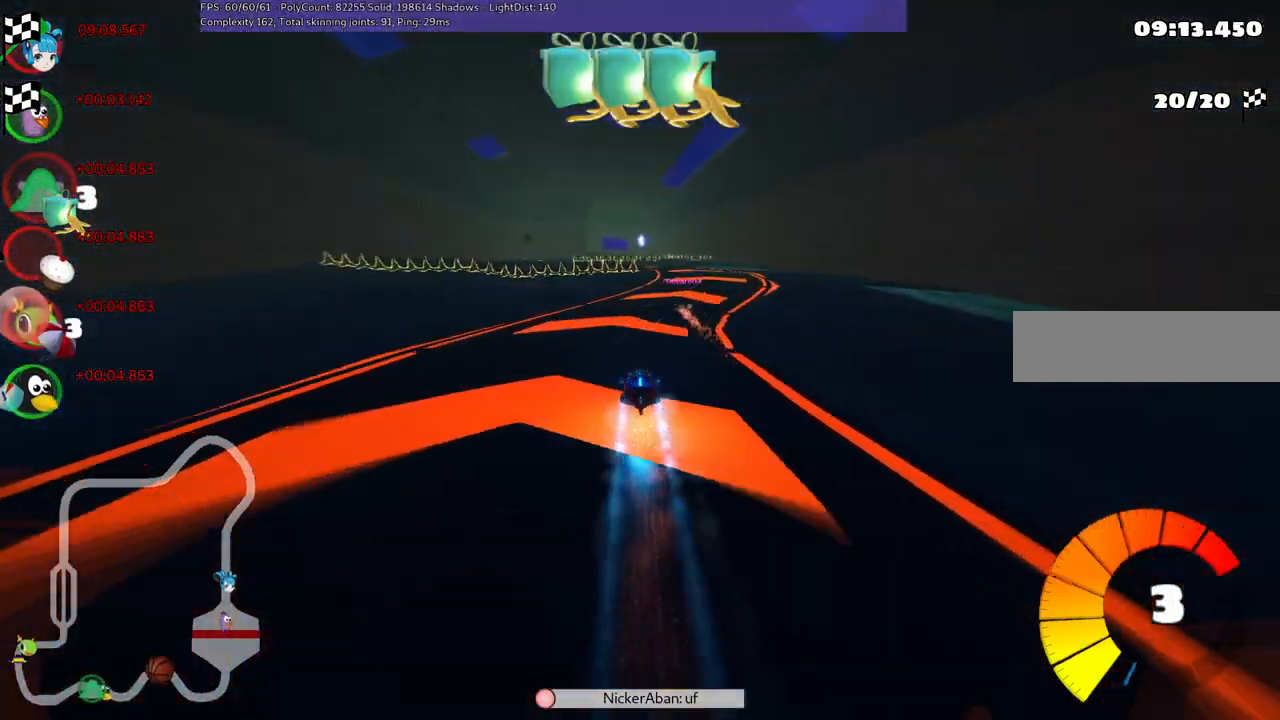
{"keys": ["left", "m", "up"], "events": [[150, "right", "up"], [384, "left", "down"], [384, "m", "down"]]}
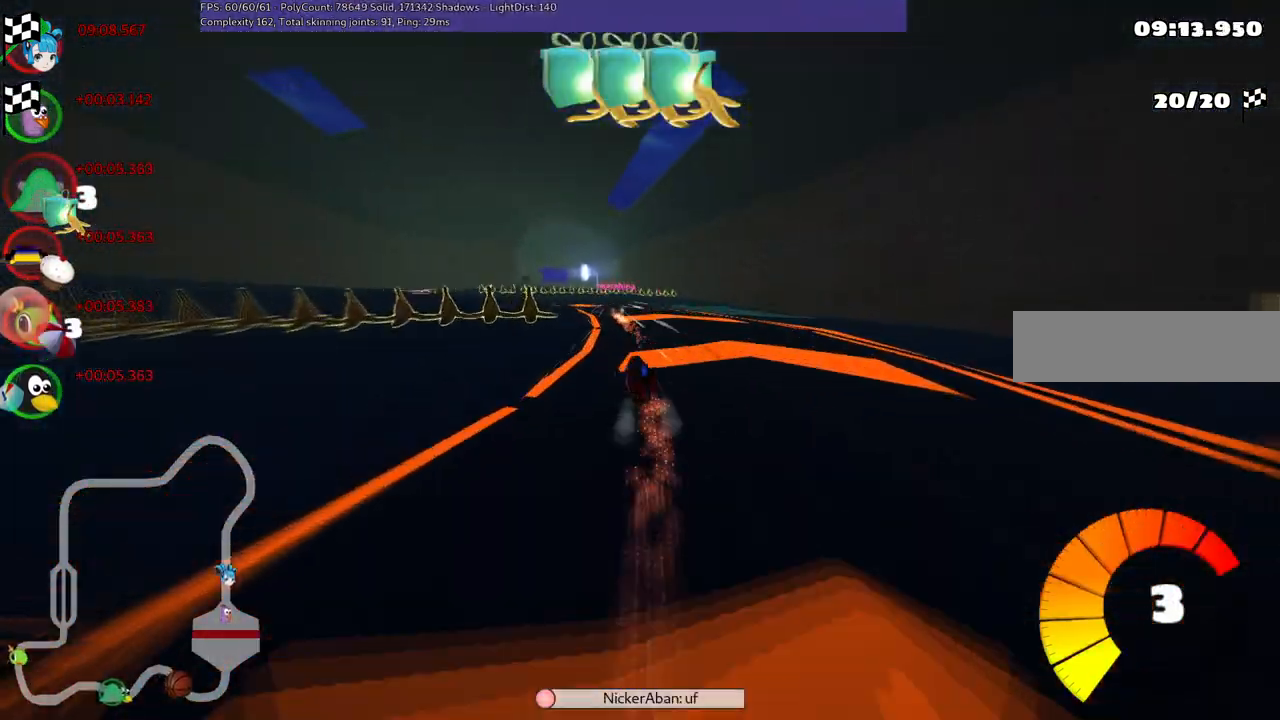
{"keys": ["space", "up"], "events": [[34, "left", "up"], [34, "m", "up"], [317, "left", "down"], [350, "space", "down"], [450, "left", "up"]]}